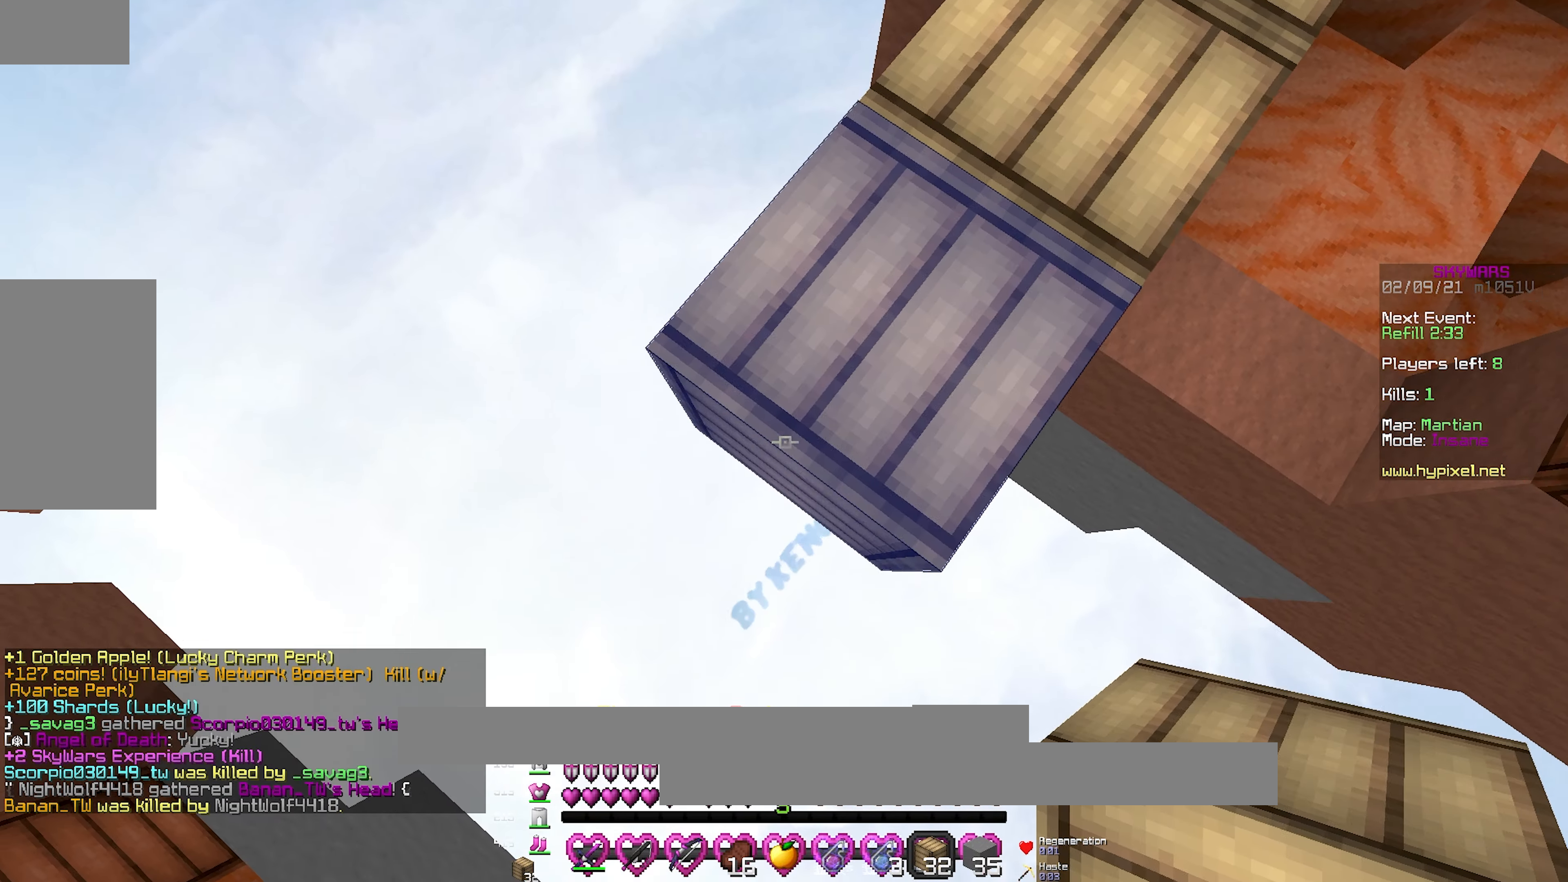
Gameplay with keyboard and mouse; each line is a JSON object with the keys and mouse buttons held at the frame after it. "events" lists presses ("down") and releases ("up") of "a", "d", "s", "space", "w", "mouse_left" and "mouse_right" between this image and that frame as [ms after this image, input, new state], when the widget could be followed in between. "mouse_left", "mouse_right" = the "left", "right" buttons of the "mouse" list. No other keys are recorded. Fast repeated clicks can show as one long hold. Mouse movement is not recorded.
{"keys": ["space", "w"], "mouse": ["left"], "events": [[50, "s", "up"], [67, "mouse_right", "down"], [100, "a", "up"], [250, "mouse_right", "up"], [333, "w", "down"], [433, "mouse_left", "down"], [483, "space", "down"]]}
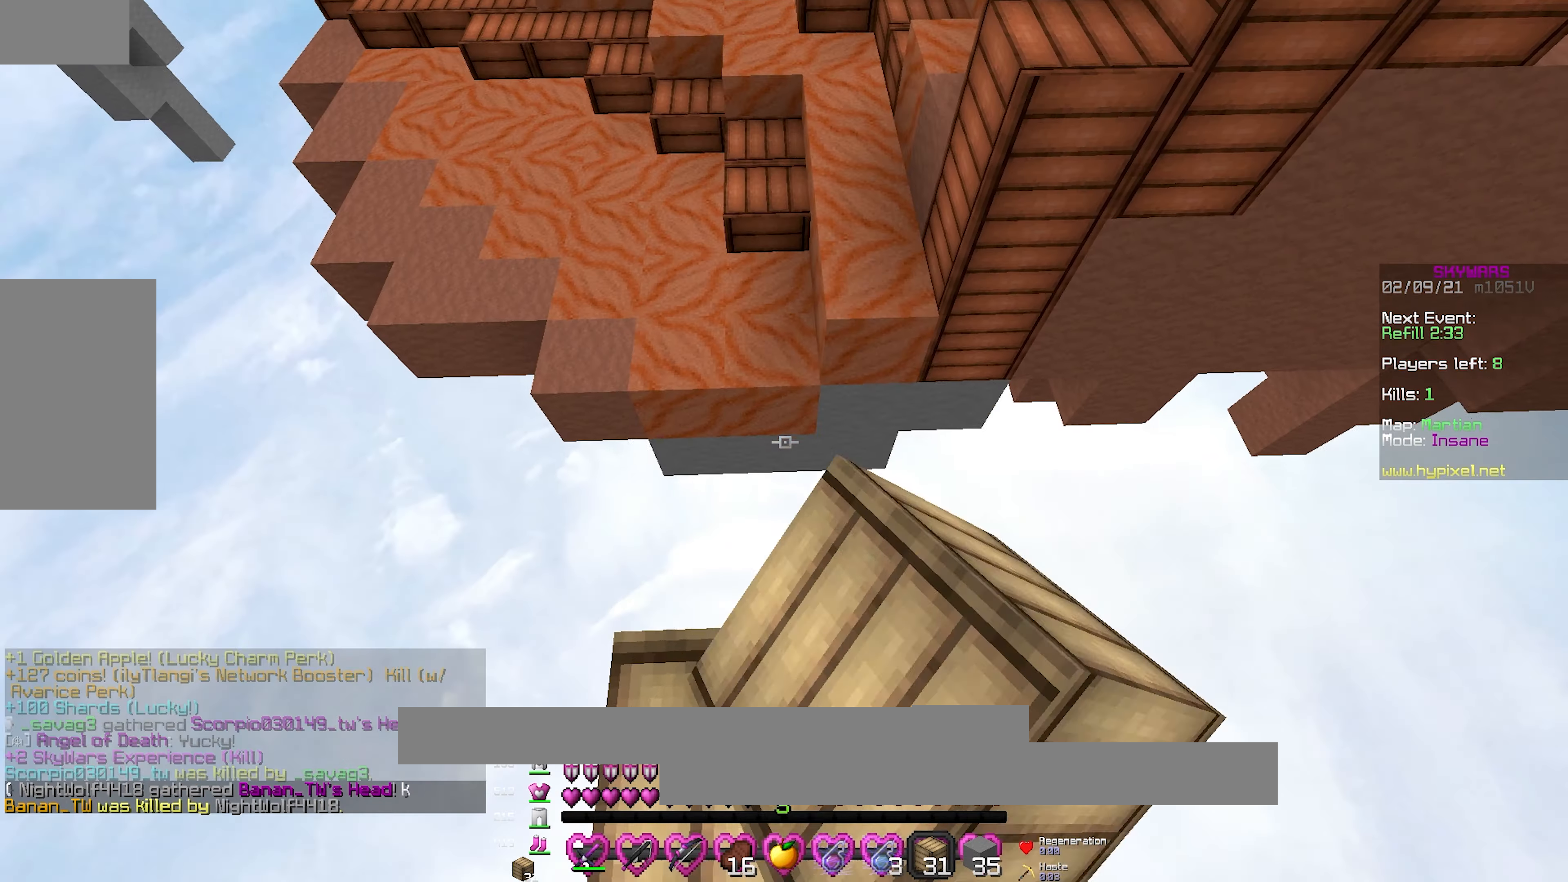
{"keys": ["a", "space", "w"], "mouse": [], "events": [[350, "mouse_left", "up"], [383, "a", "down"]]}
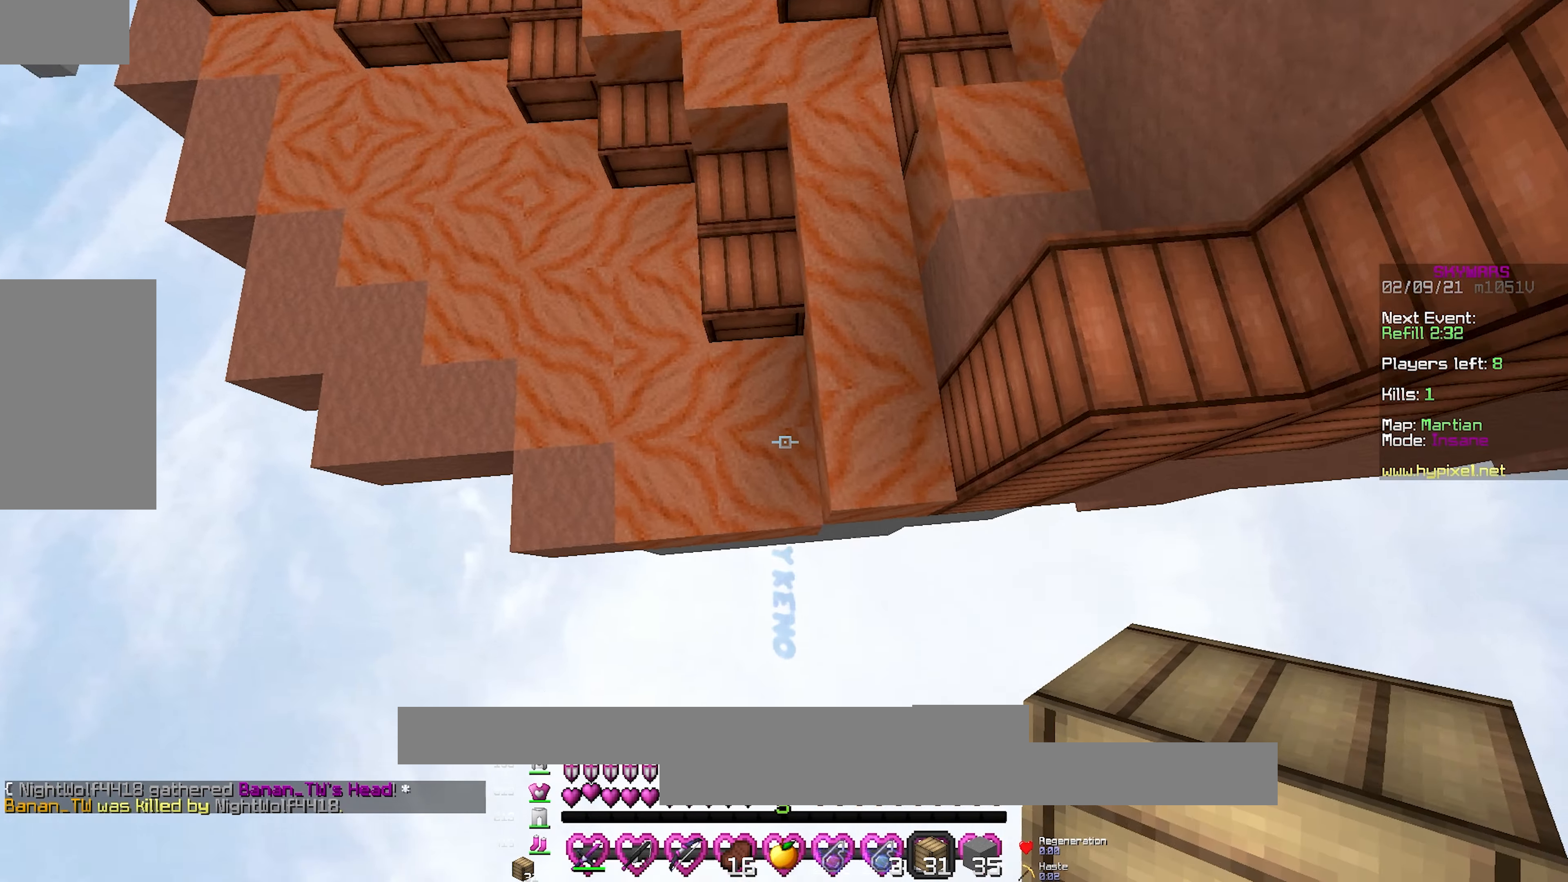
{"keys": ["space", "w"], "mouse": ["left"], "events": [[17, "a", "up"], [117, "mouse_right", "down"], [250, "mouse_right", "up"], [367, "mouse_right", "down"], [417, "mouse_left", "down"], [483, "mouse_right", "up"]]}
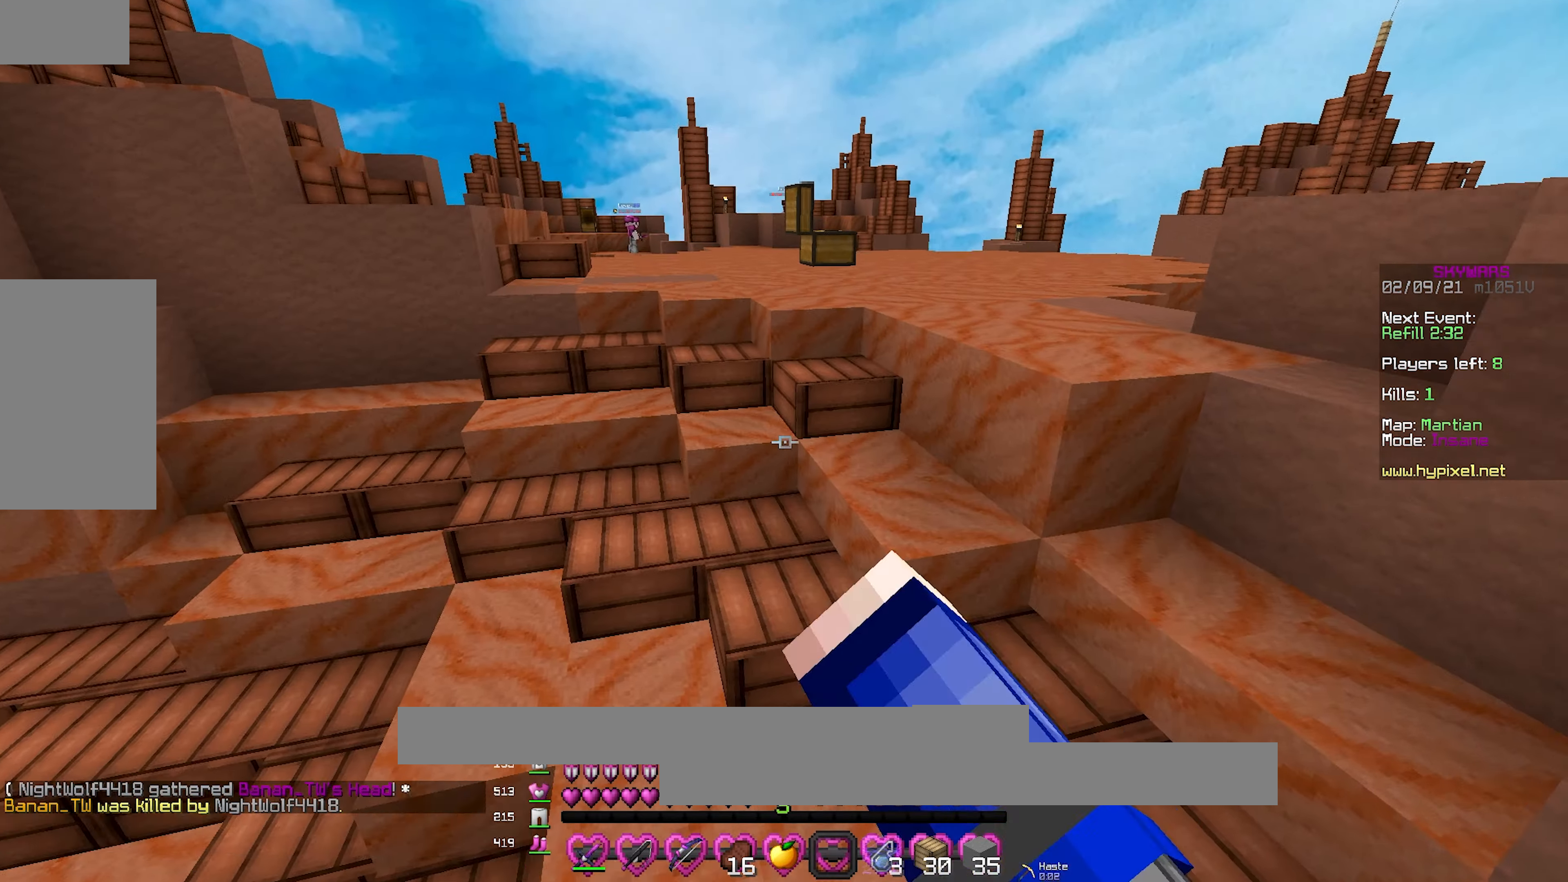
{"keys": ["a", "w"], "mouse": [], "events": [[33, "space", "up"], [67, "mouse_left", "up"], [150, "mouse_left", "down"], [167, "mouse_right", "down"], [233, "mouse_left", "up"], [300, "a", "down"], [300, "mouse_right", "up"]]}
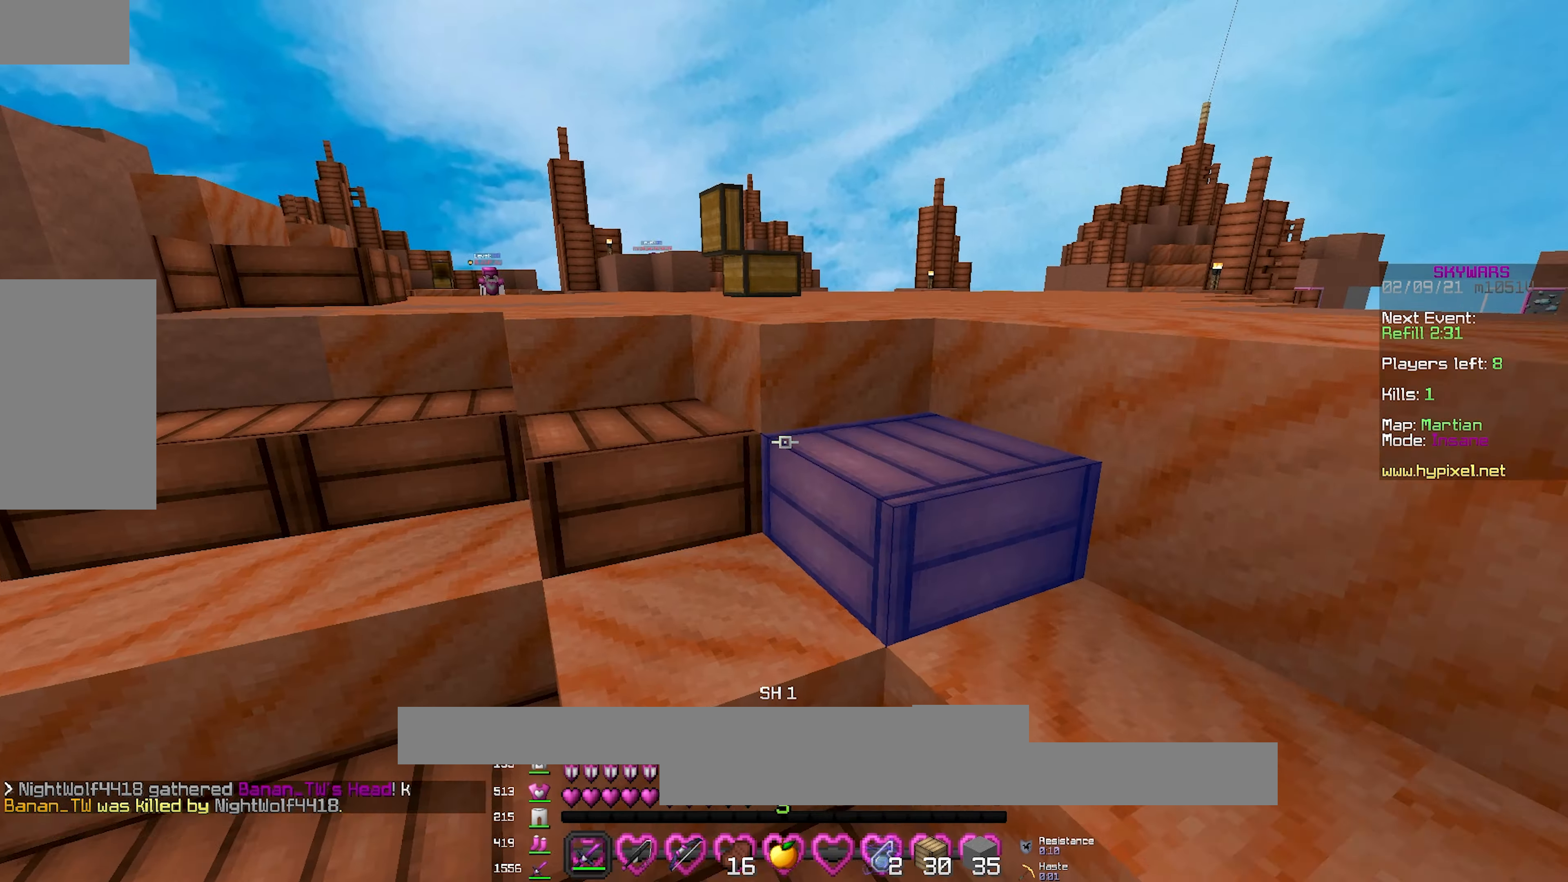
{"keys": ["a", "space", "w"], "mouse": [], "events": [[33, "a", "up"], [317, "a", "down"], [500, "space", "down"]]}
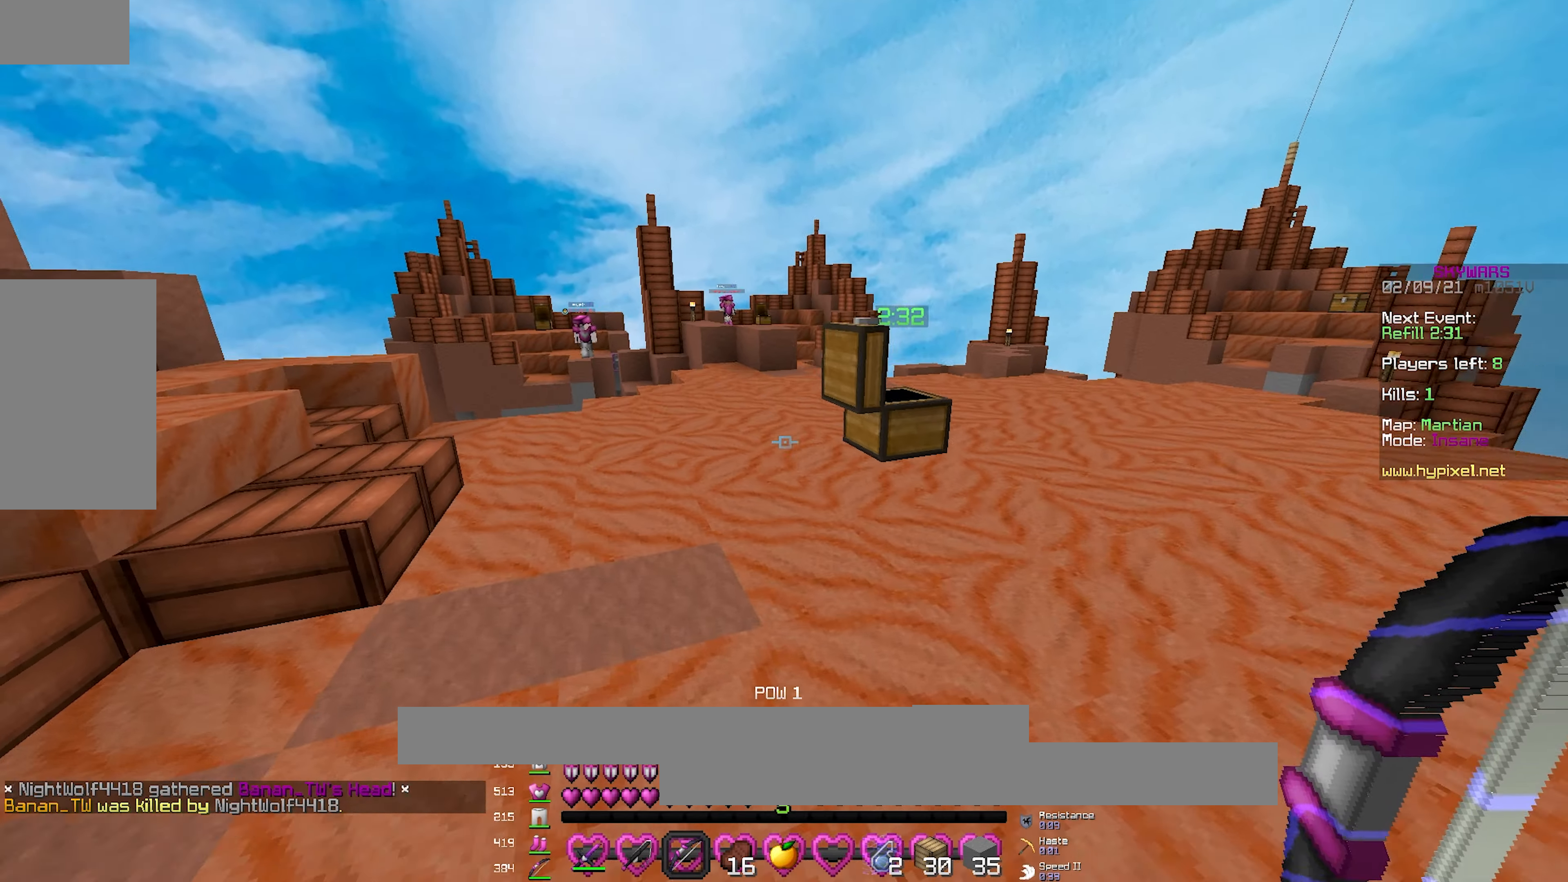
{"keys": ["w"], "mouse": [], "events": [[50, "space", "up"], [67, "mouse_left", "down"], [67, "mouse_right", "down"], [67, "w", "up"], [117, "s", "down"], [283, "mouse_left", "up"], [317, "s", "up"], [383, "w", "down"], [433, "a", "up"], [450, "mouse_right", "up"]]}
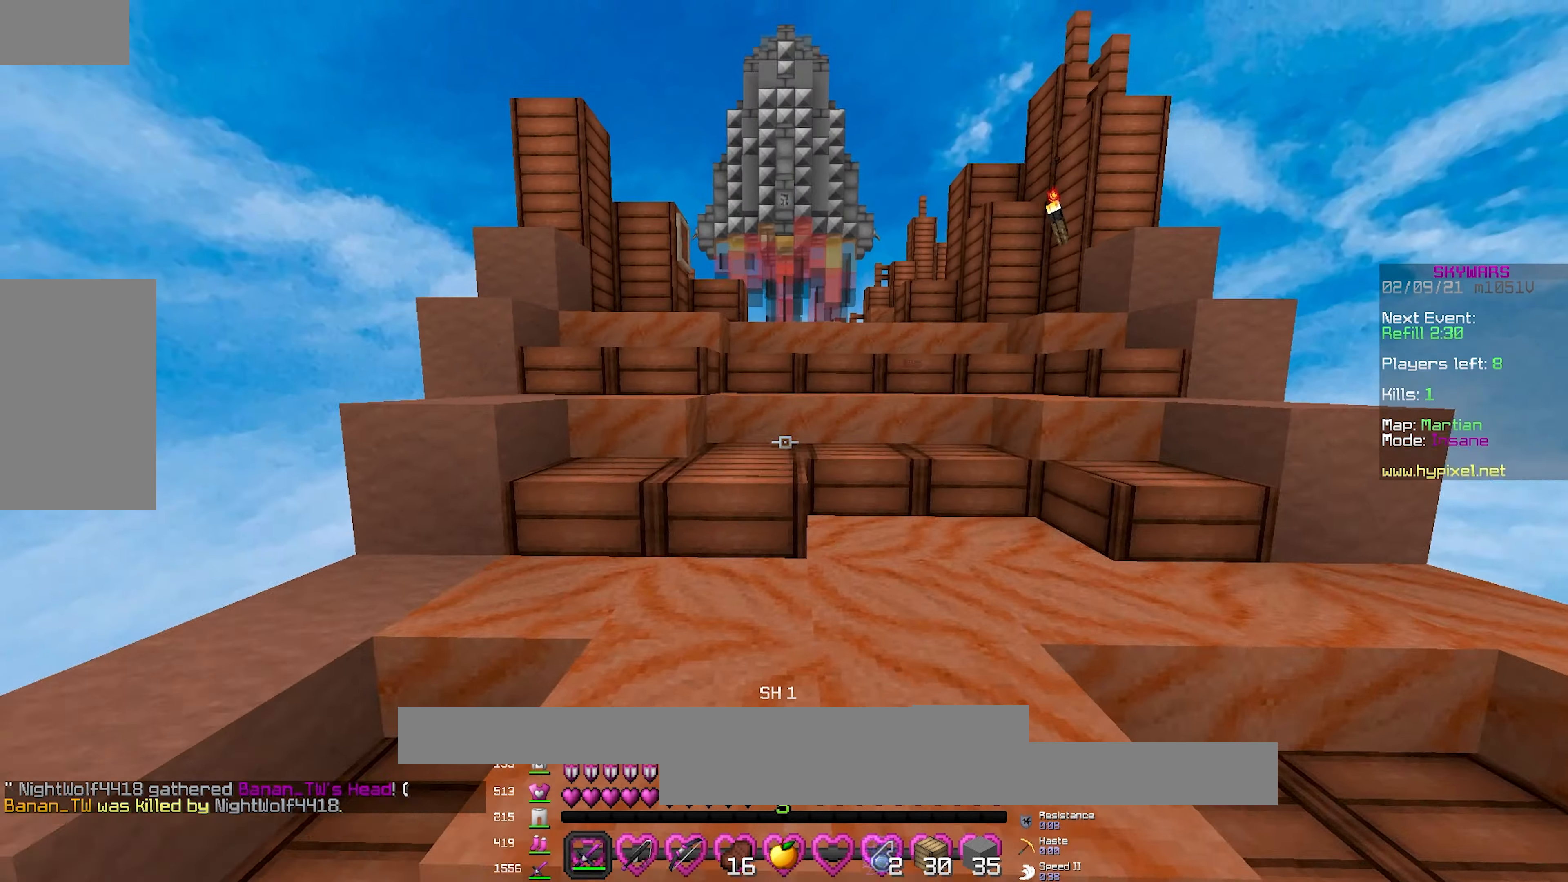
{"keys": ["a", "w"], "mouse": [], "events": [[450, "a", "down"]]}
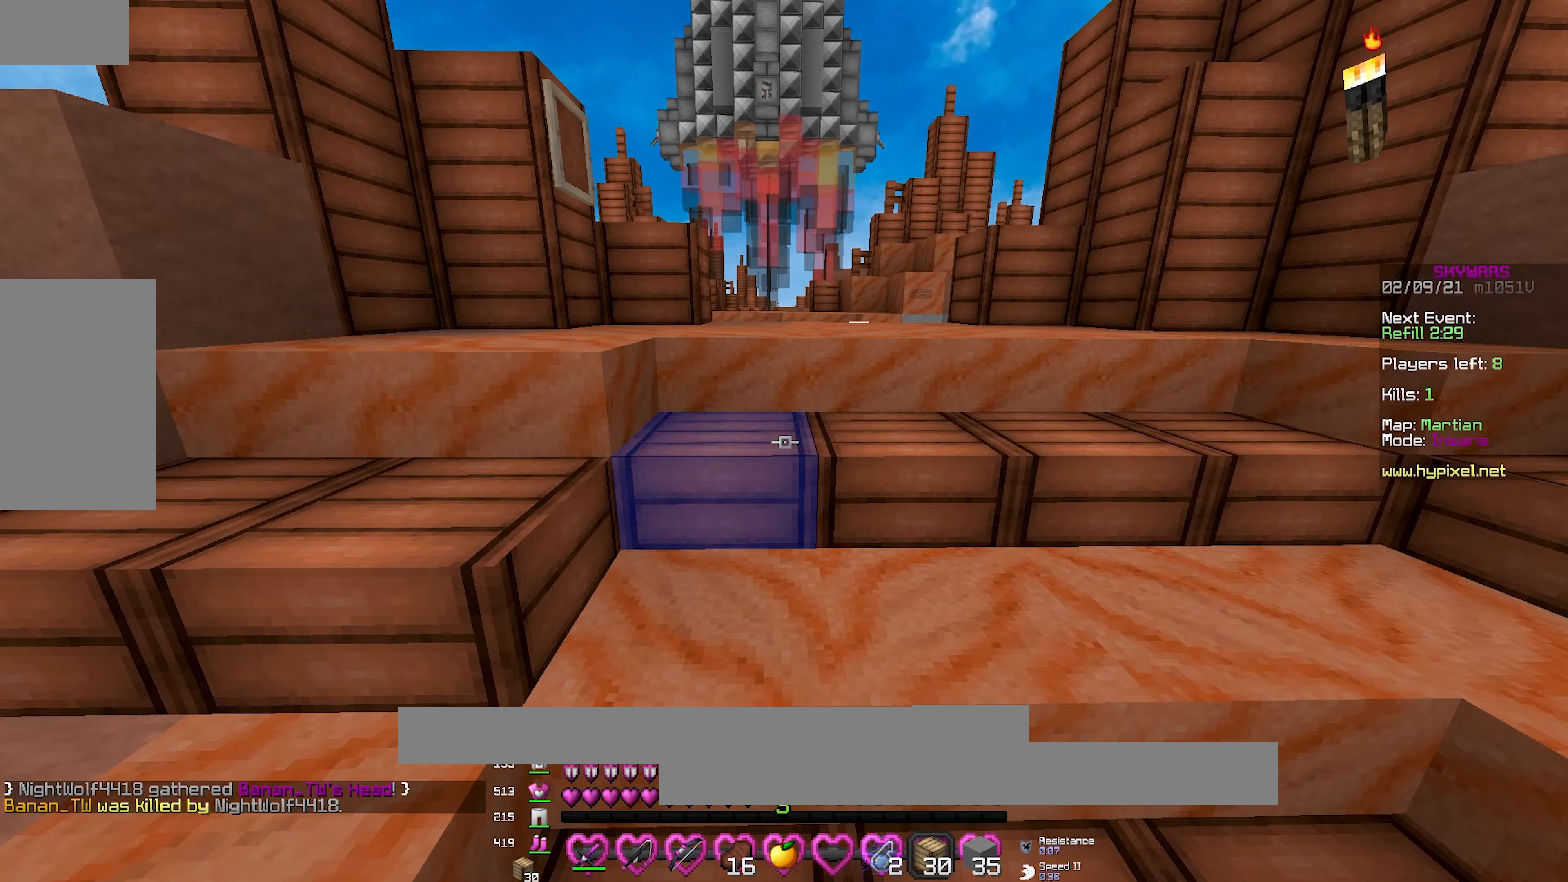
{"keys": ["d", "w"], "mouse": ["left"], "events": [[50, "mouse_left", "down"], [150, "a", "up"], [233, "mouse_left", "up"], [317, "d", "down"], [367, "mouse_left", "down"]]}
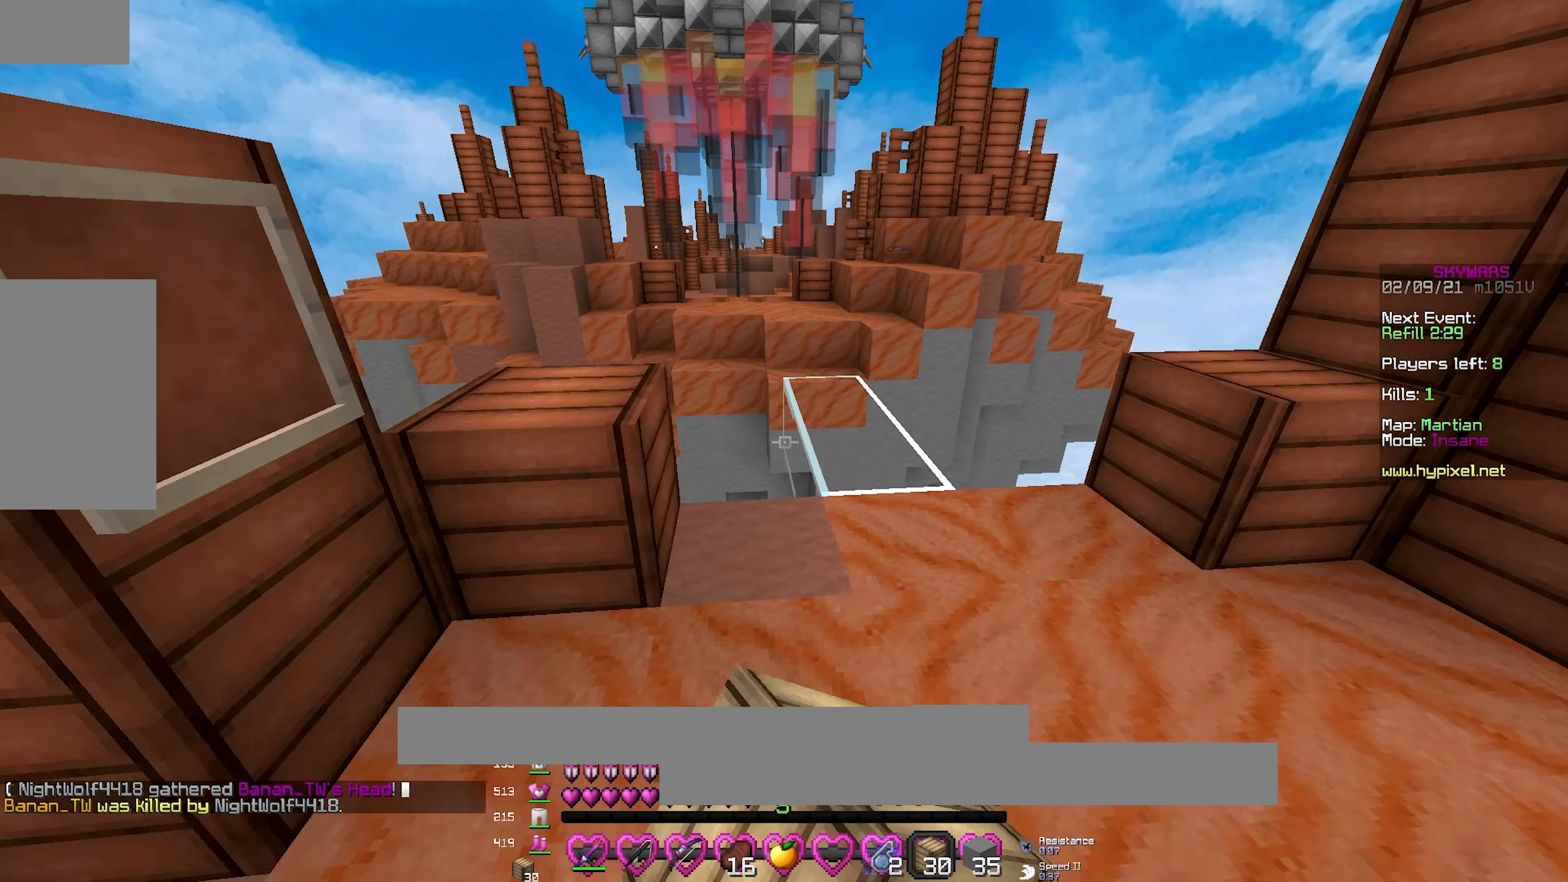
{"keys": ["w"], "mouse": [], "events": [[17, "mouse_left", "up"], [50, "d", "up"], [83, "mouse_left", "down"], [267, "mouse_left", "up"]]}
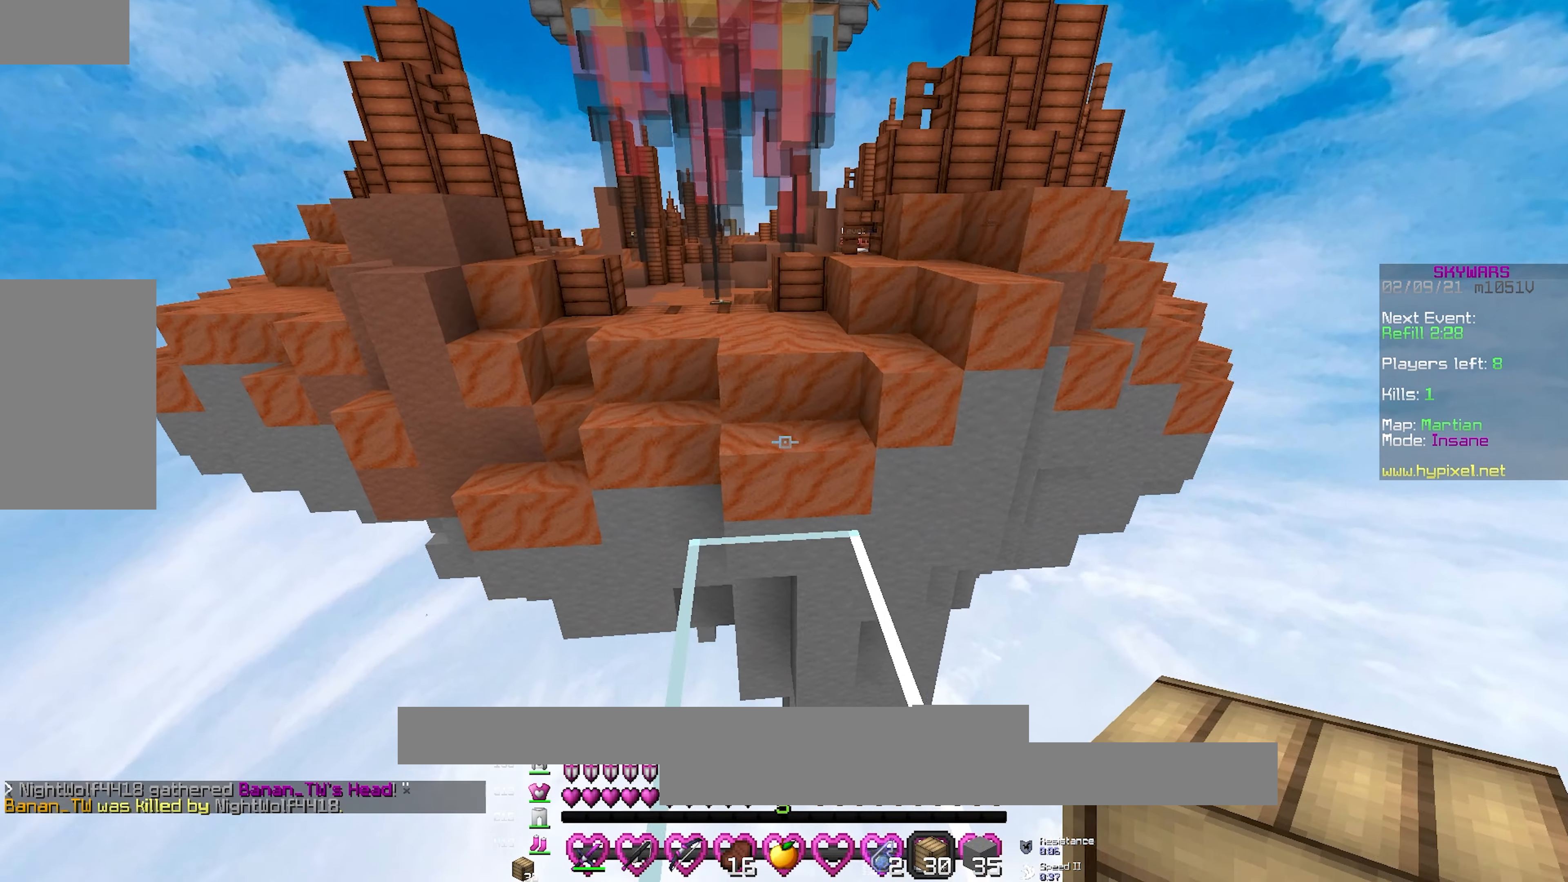
{"keys": ["space", "w"], "mouse": [], "events": [[233, "space", "down"]]}
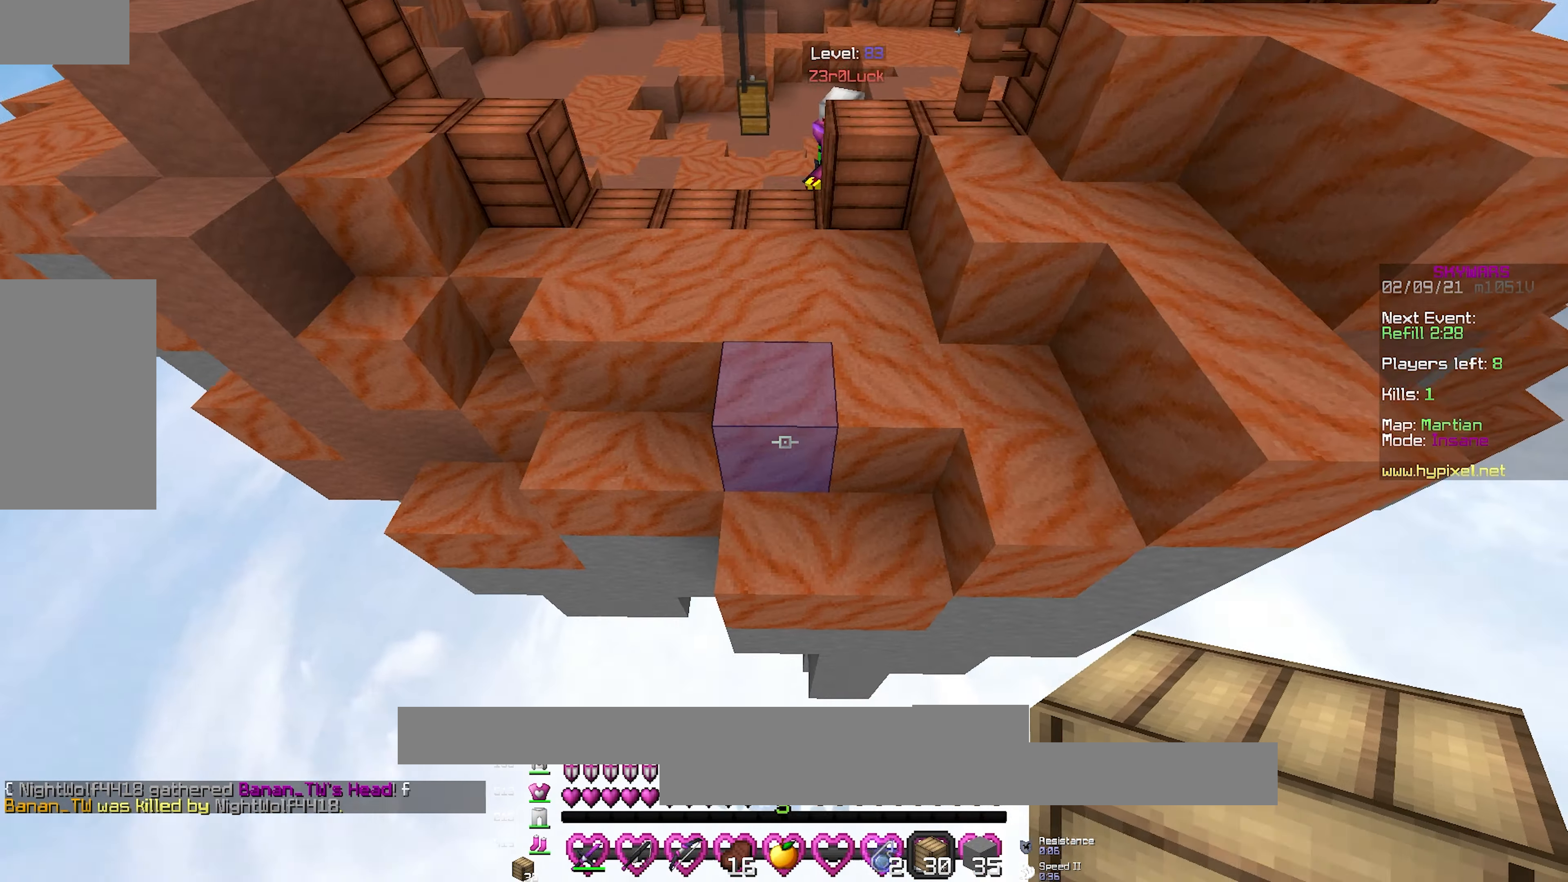
{"keys": ["w"], "mouse": [], "events": [[83, "mouse_right", "down"], [183, "a", "down"], [217, "space", "up"], [250, "mouse_right", "up"], [367, "a", "up"]]}
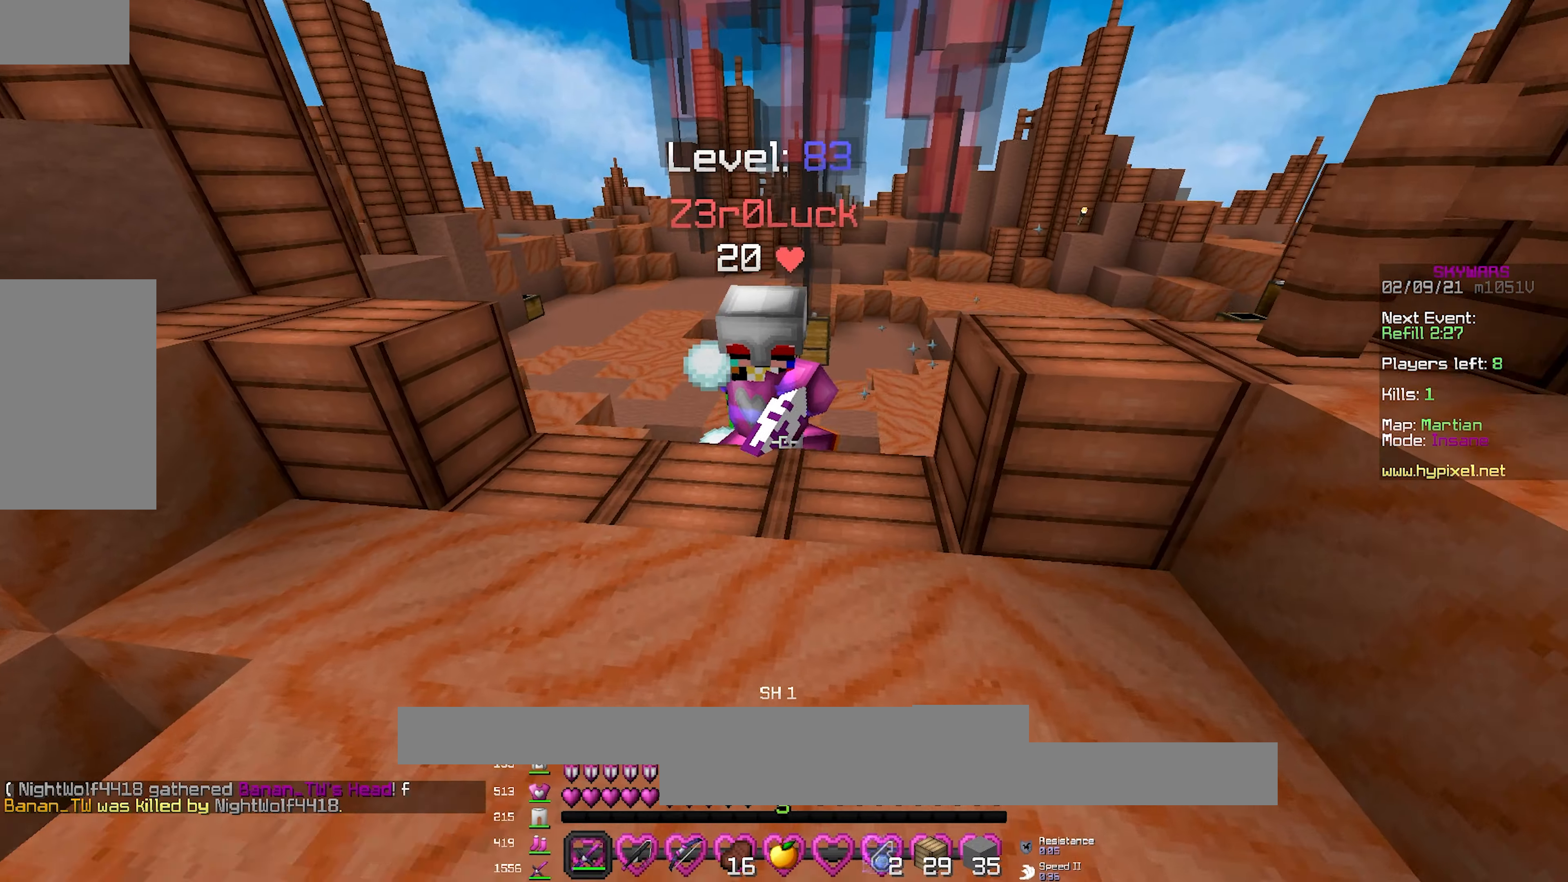
{"keys": ["w"], "mouse": ["left"], "events": [[50, "a", "down"], [117, "mouse_left", "down"], [167, "w", "up"], [200, "s", "down"], [350, "s", "up"], [367, "a", "up"], [417, "w", "down"]]}
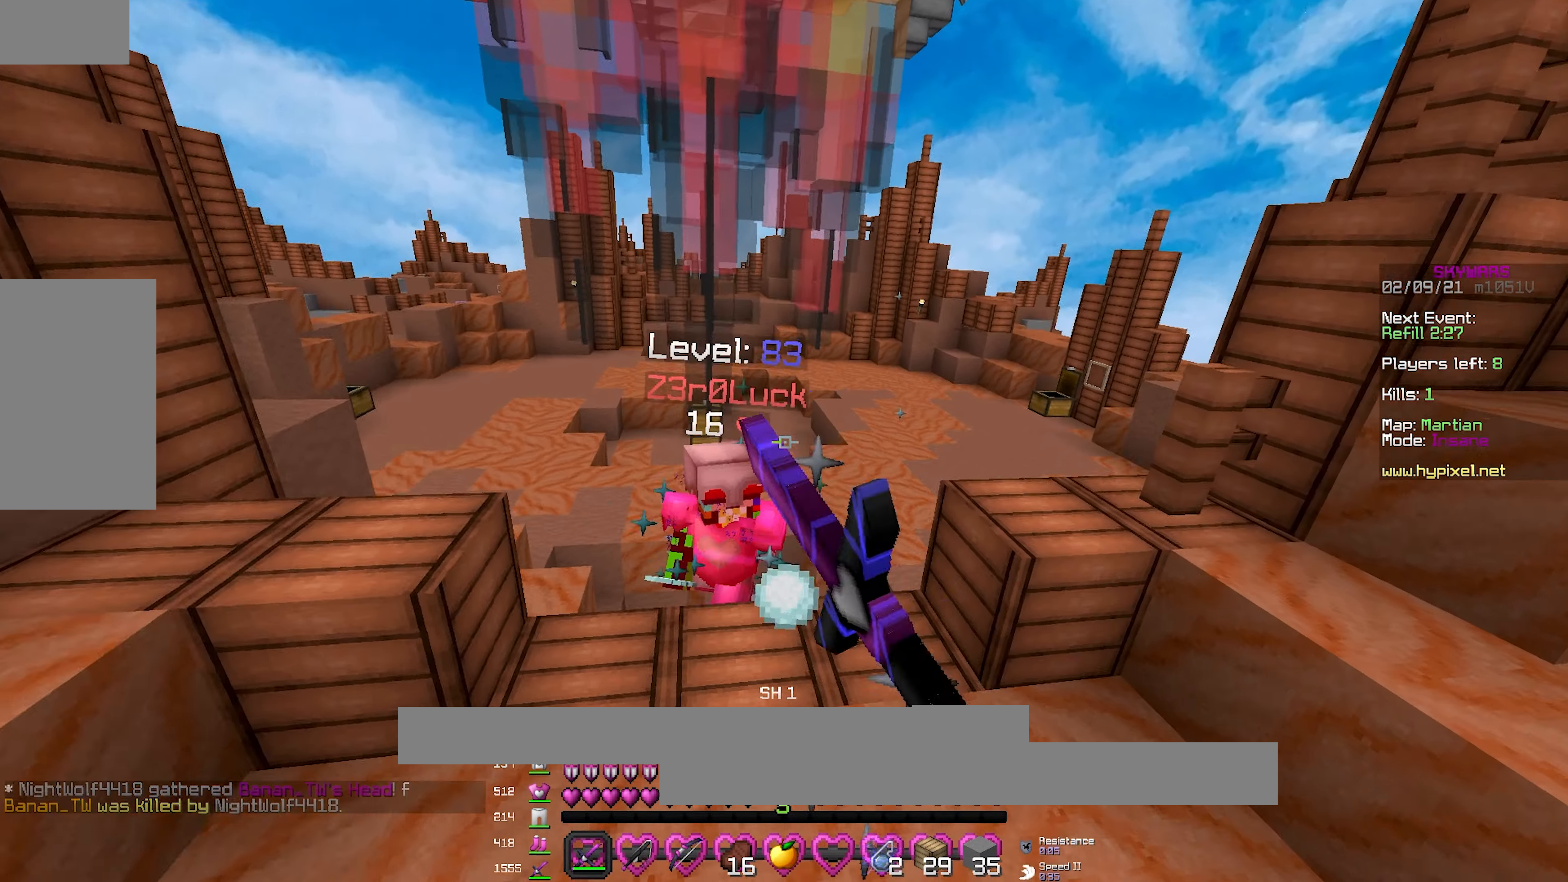
{"keys": ["d", "w"], "mouse": [], "events": [[17, "mouse_left", "up"], [67, "mouse_left", "down"], [133, "d", "down"], [133, "mouse_left", "up"], [217, "mouse_right", "down"], [283, "mouse_right", "up"]]}
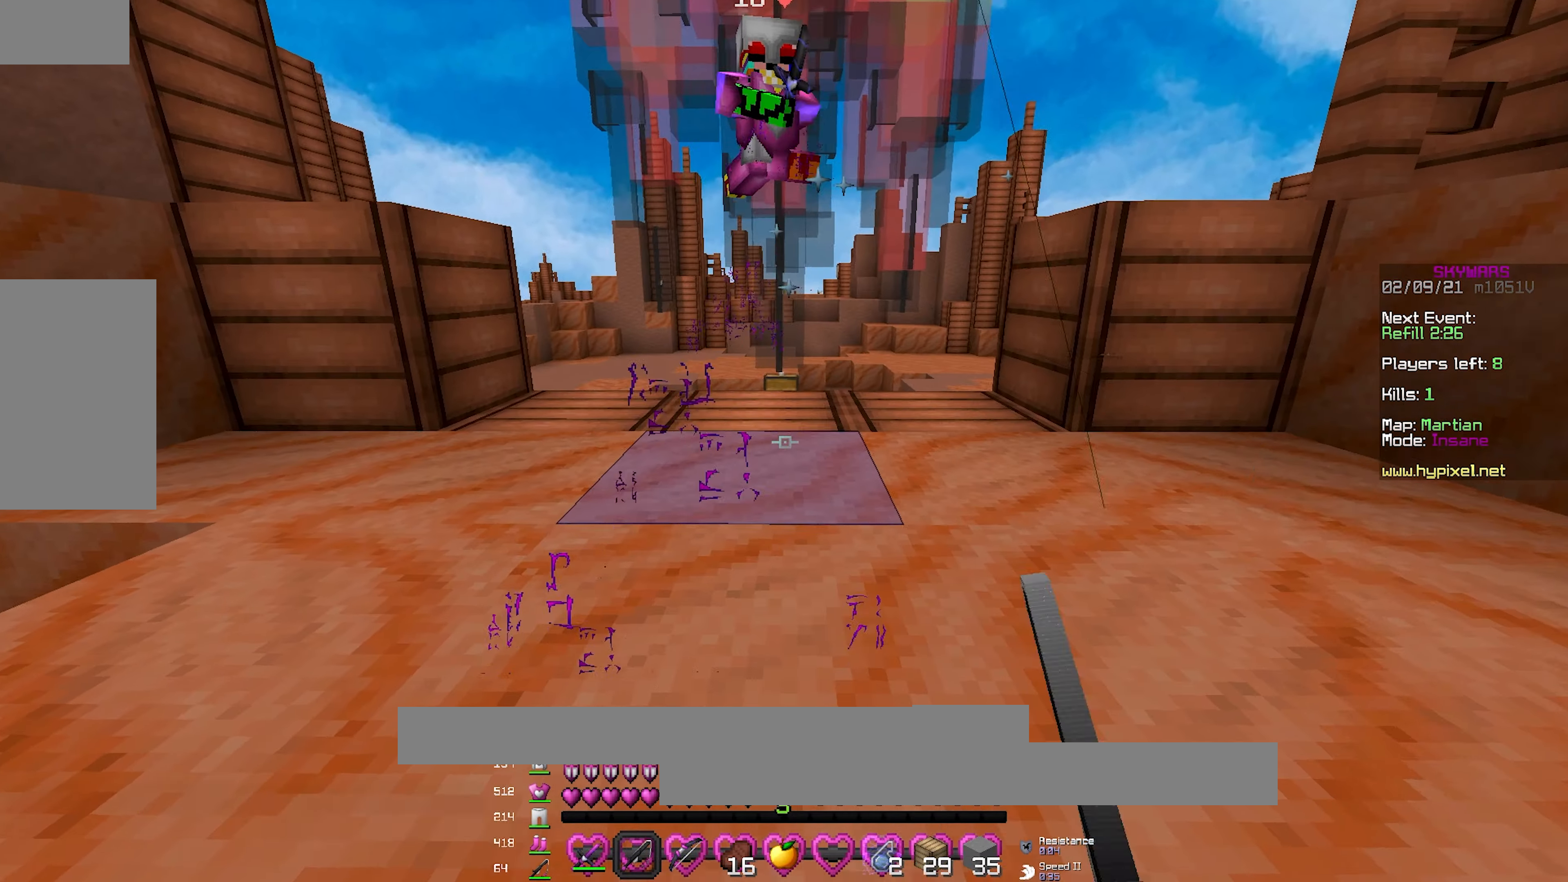
{"keys": ["d", "w"], "mouse": [], "events": [[33, "d", "up"], [133, "d", "down"], [150, "space", "down"], [333, "mouse_right", "down"], [450, "space", "up"], [467, "mouse_right", "up"]]}
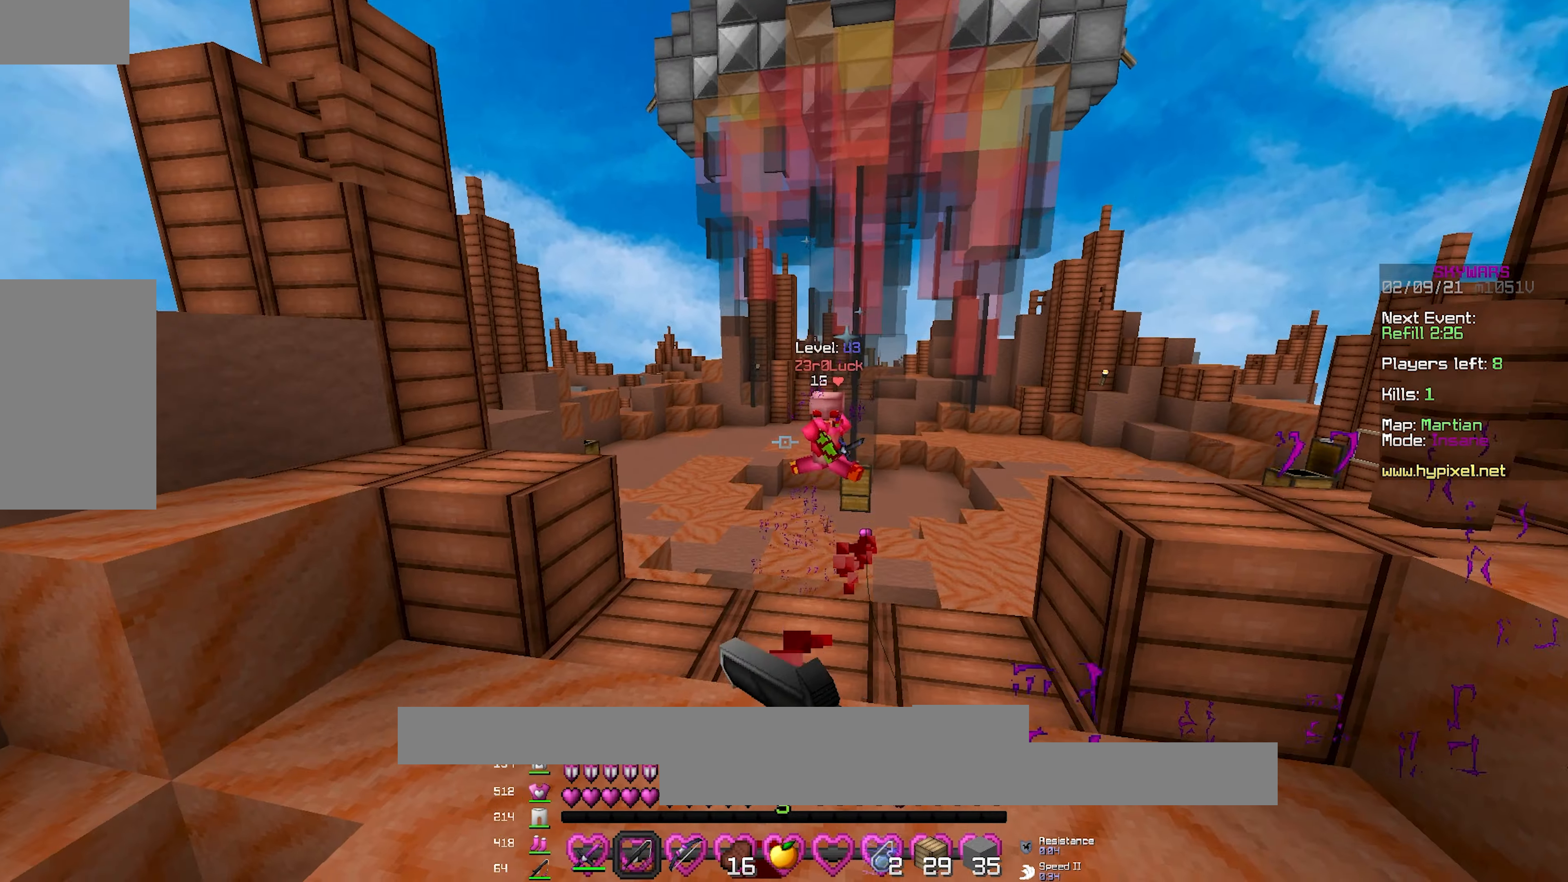
{"keys": ["a", "w"], "mouse": ["right"], "events": [[183, "a", "down"], [250, "d", "up"], [350, "a", "up"], [467, "mouse_right", "down"], [483, "a", "down"]]}
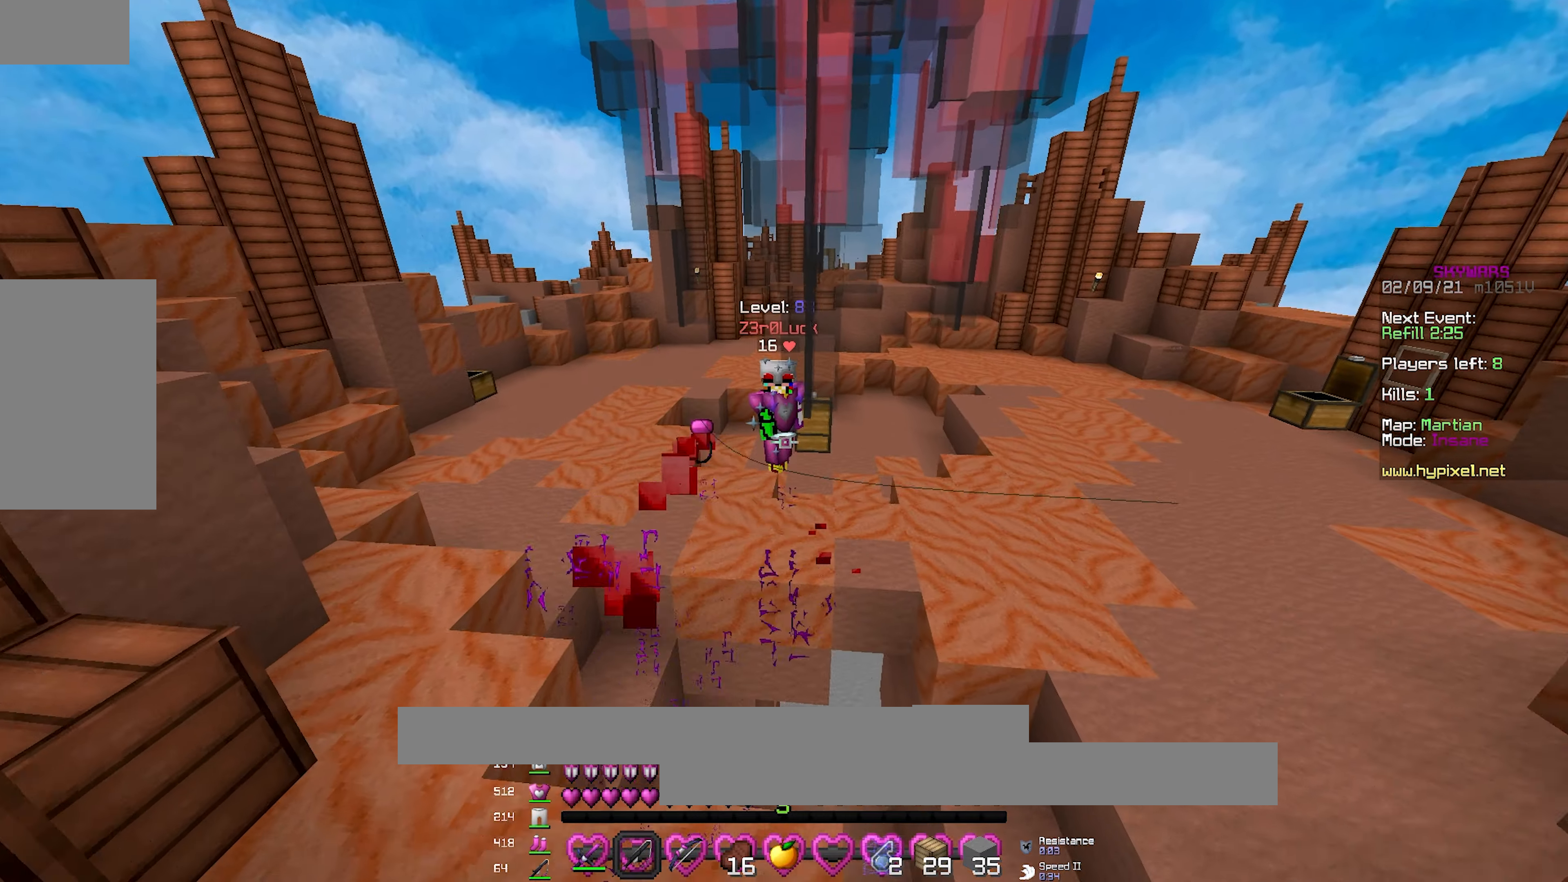
{"keys": ["a", "w"], "mouse": [], "events": [[50, "space", "down"], [100, "mouse_right", "up"], [283, "space", "up"]]}
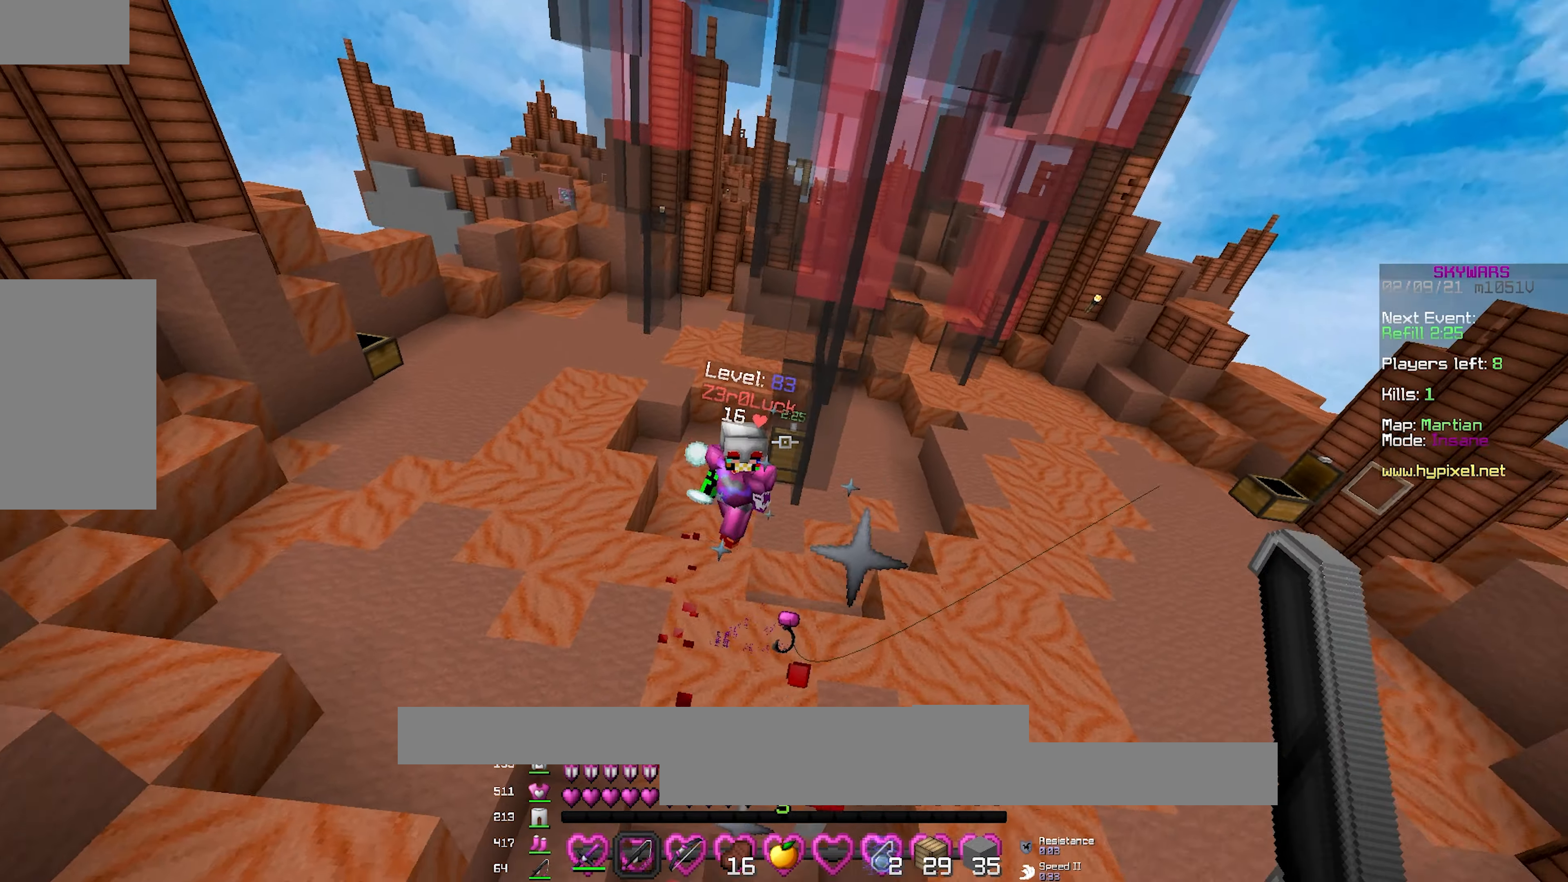
{"keys": ["a", "w"], "mouse": [], "events": [[300, "mouse_right", "down"], [467, "mouse_right", "up"]]}
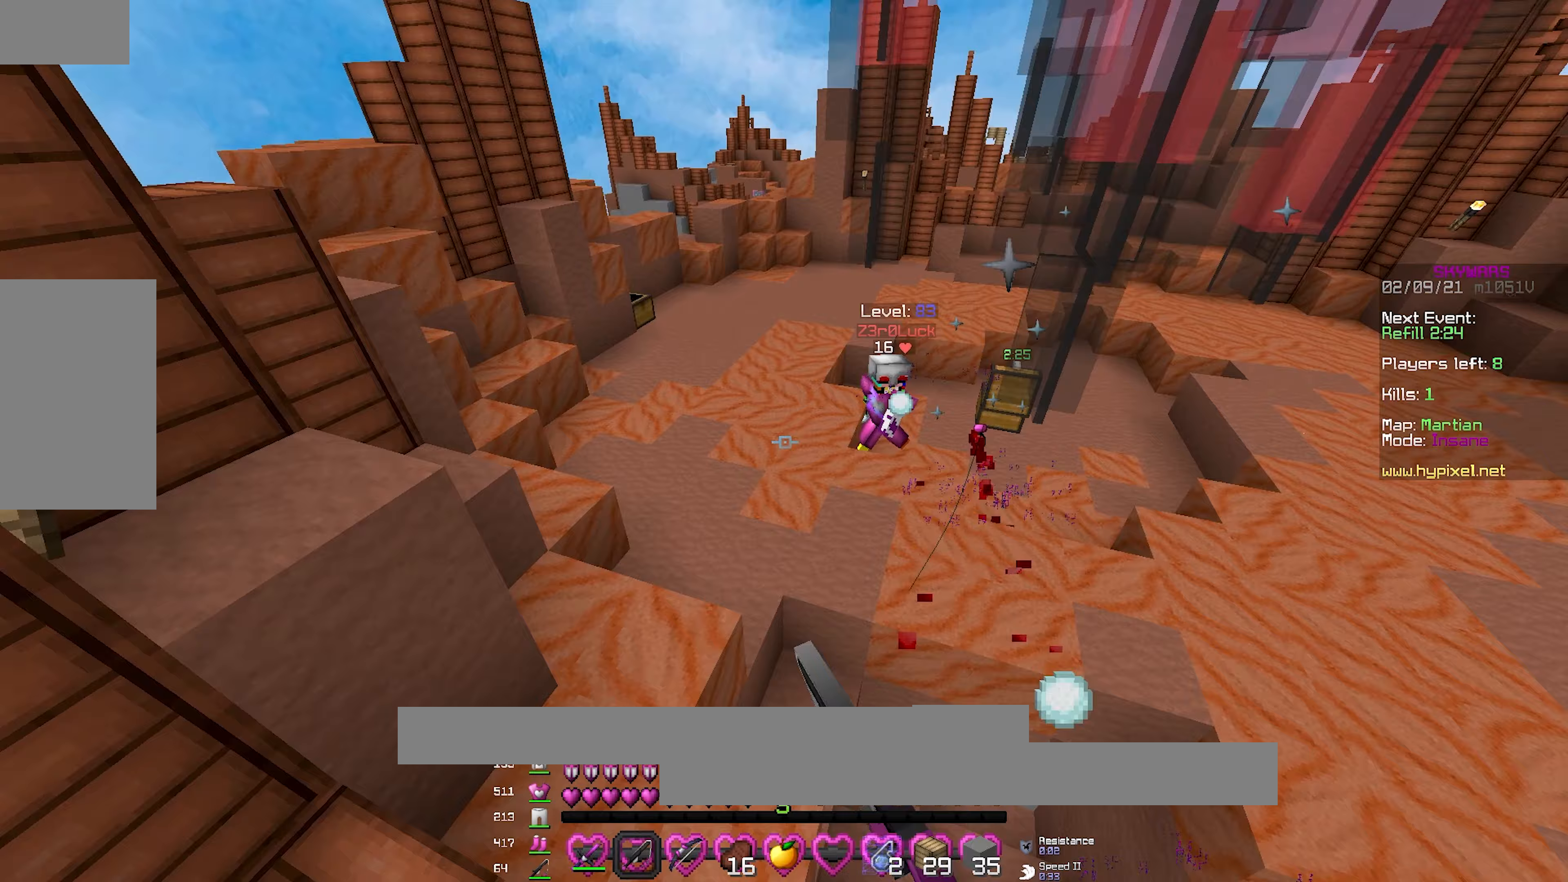
{"keys": ["a", "w"], "mouse": ["right"], "events": [[50, "a", "up"], [200, "a", "down"], [333, "mouse_right", "down"], [450, "mouse_right", "up"], [500, "mouse_right", "down"]]}
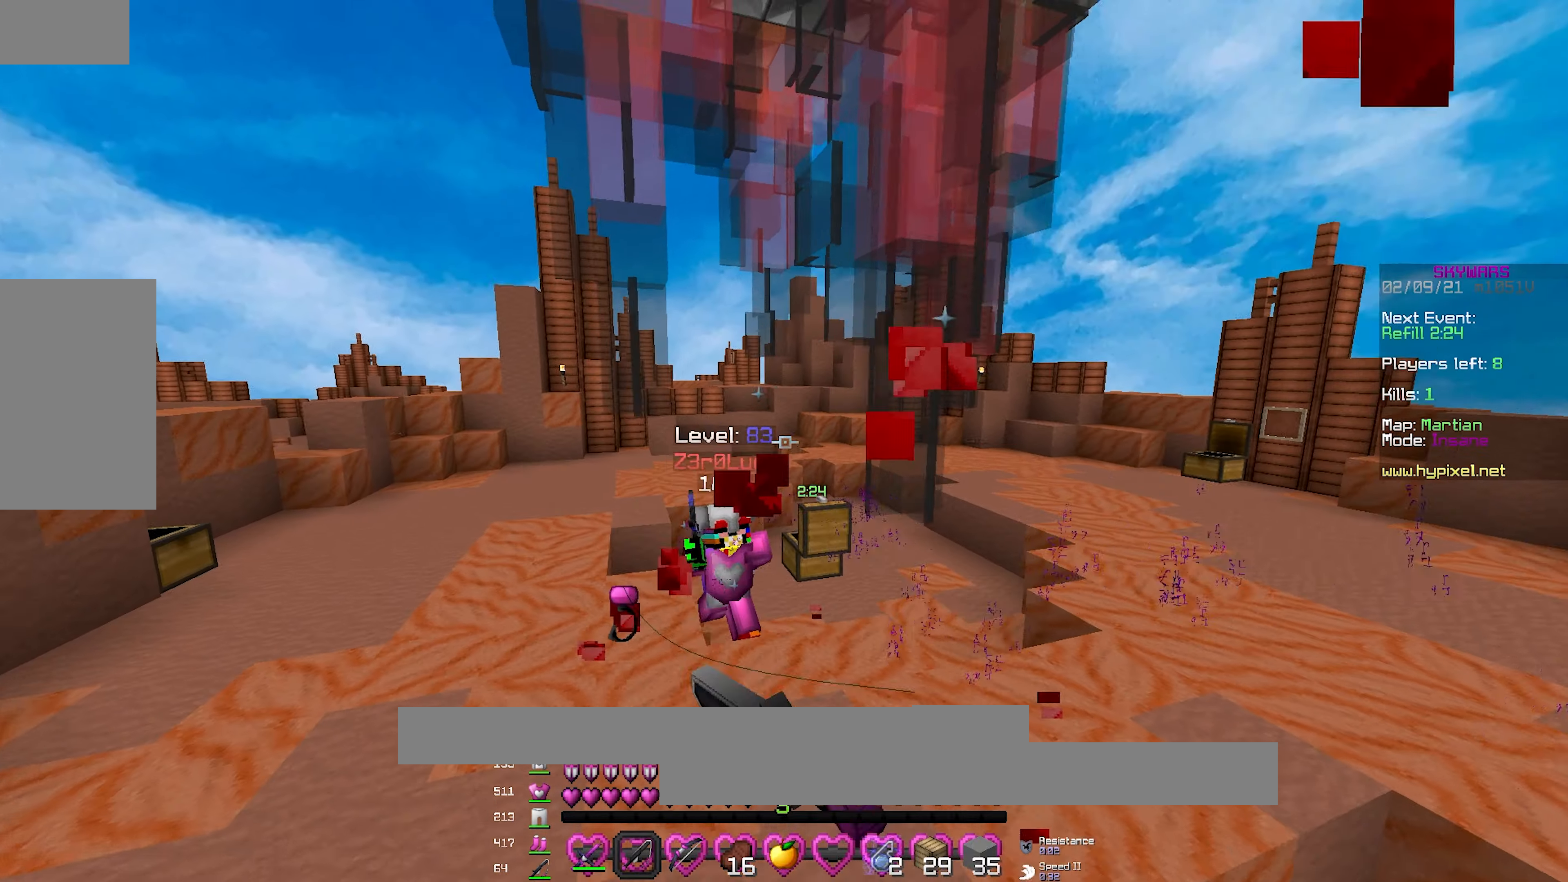
{"keys": ["d", "w"], "mouse": ["left"], "events": [[150, "mouse_right", "up"], [383, "mouse_left", "down"], [500, "a", "up"], [500, "d", "down"]]}
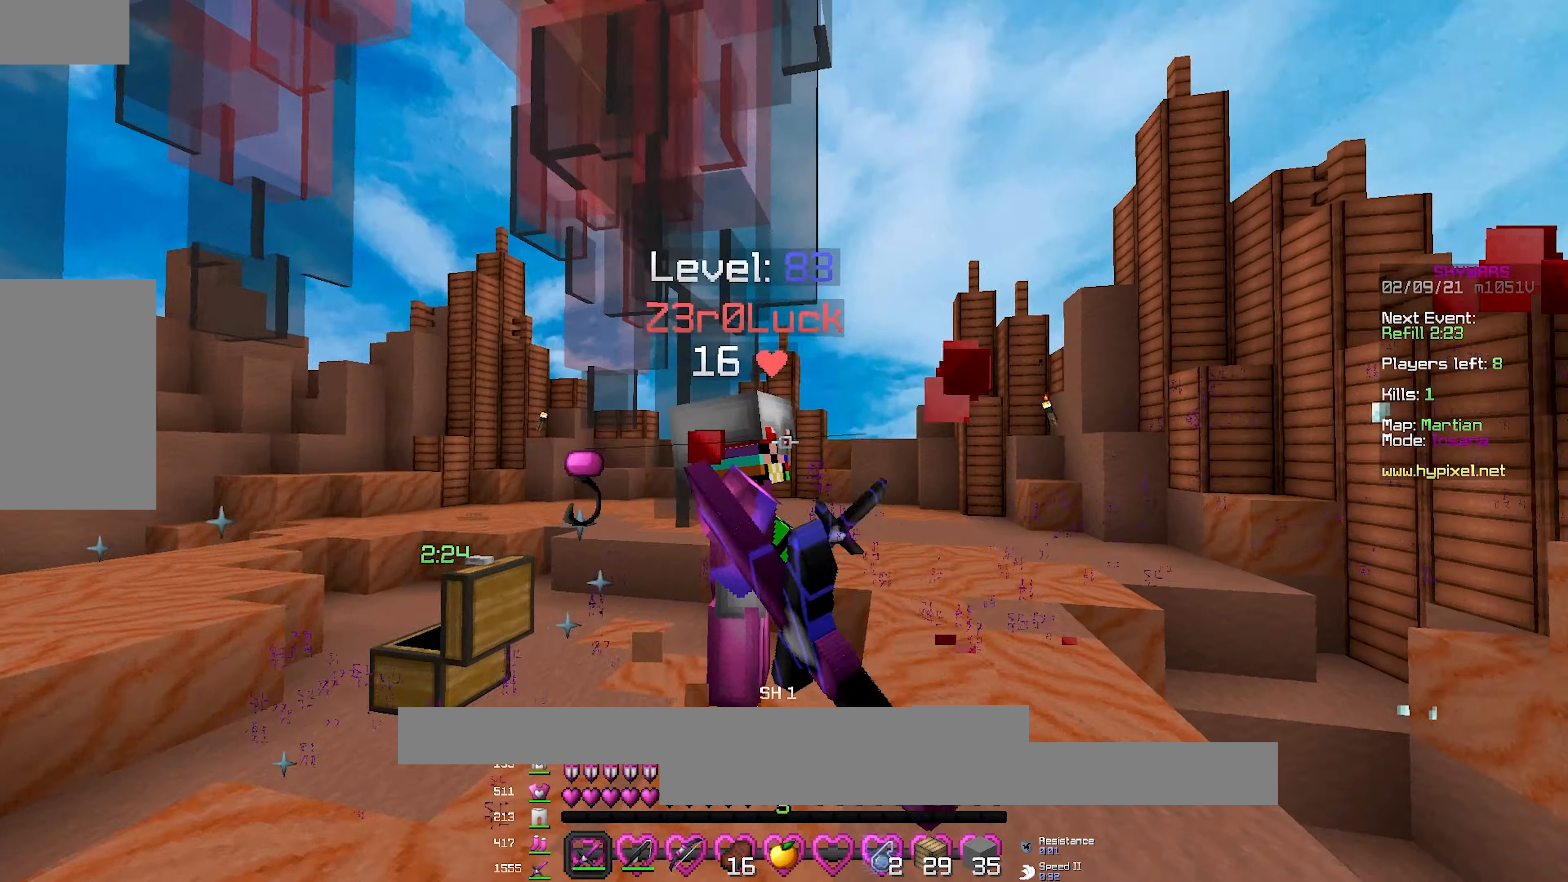
{"keys": ["w"], "mouse": ["left"], "events": [[67, "w", "up"], [150, "s", "down"], [283, "s", "up"], [317, "d", "up"], [350, "w", "down"]]}
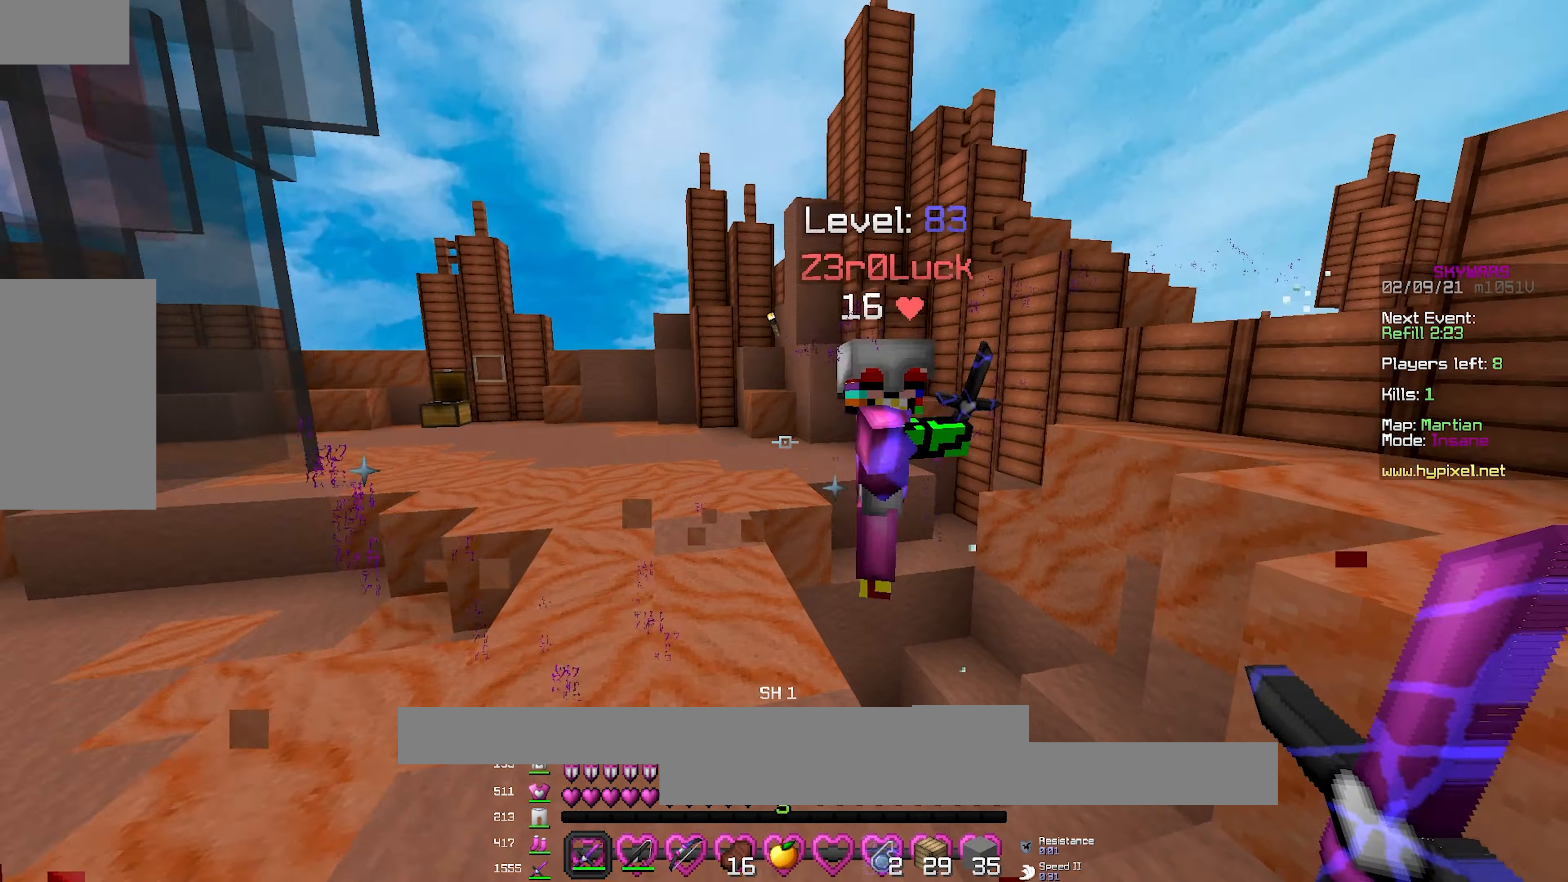
{"keys": ["w"], "mouse": ["left"], "events": [[167, "d", "down"], [233, "w", "up"], [350, "w", "down"], [400, "d", "up"]]}